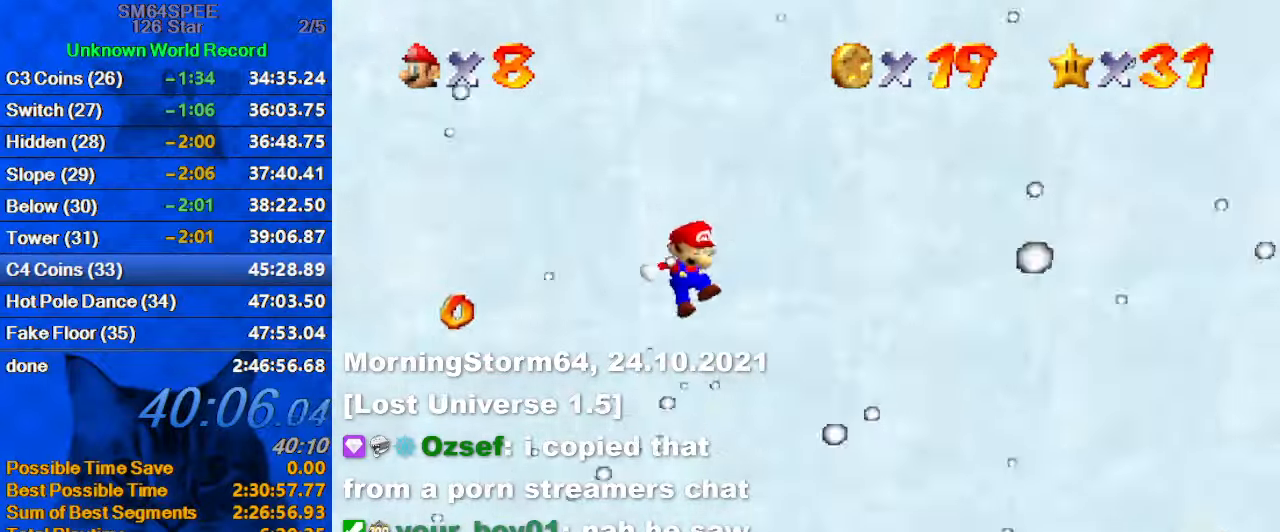
Gameplay with keyboard; each line is a JSON object with the keys held at the frame after it. "events" lists presses ("down") and releases ("up") of "a", "c", "ctrl", "d", "down", "left", "return", "right", "s", "shift", "up", "w", "x" and "y" between this image and that frame as [ms after this image, input, new state], when the widget could be followed in between. No other keys are recorded. Mouse input is not recorded.
{"keys": [], "events": [[167, "down", "down"], [234, "left", "up"], [267, "right", "down"], [367, "right", "up"], [367, "shift", "up"], [400, "down", "up"]]}
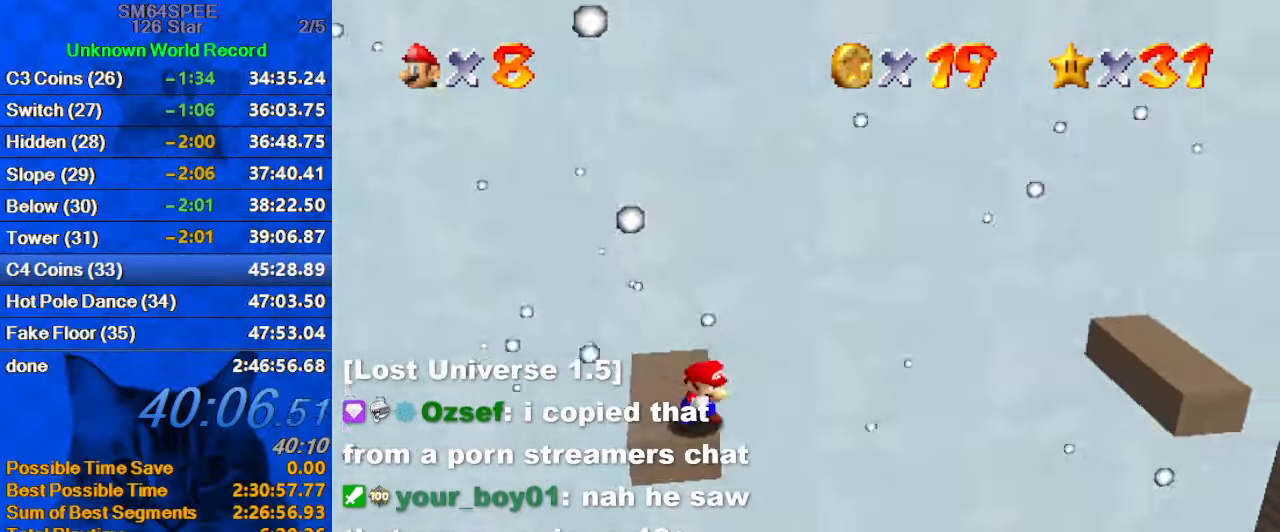
{"keys": ["left"], "events": [[134, "shift", "down"], [334, "shift", "up"], [434, "a", "down"], [434, "left", "down"], [467, "a", "up"]]}
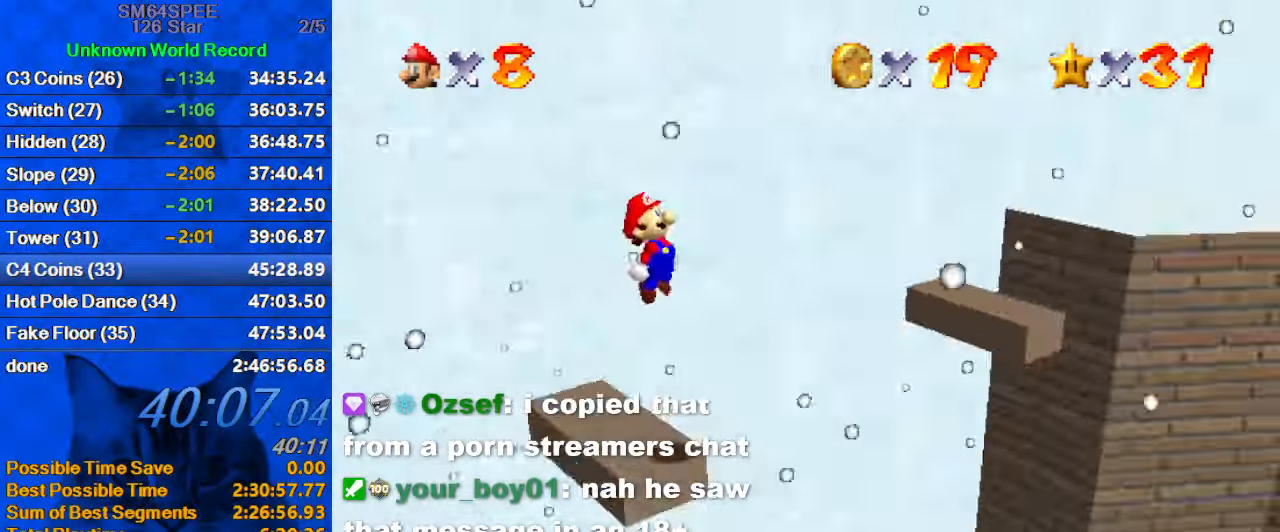
{"keys": ["down"], "events": [[34, "down", "down"], [67, "a", "down"], [134, "down", "up"], [134, "left", "up"], [167, "a", "up"], [434, "down", "down"]]}
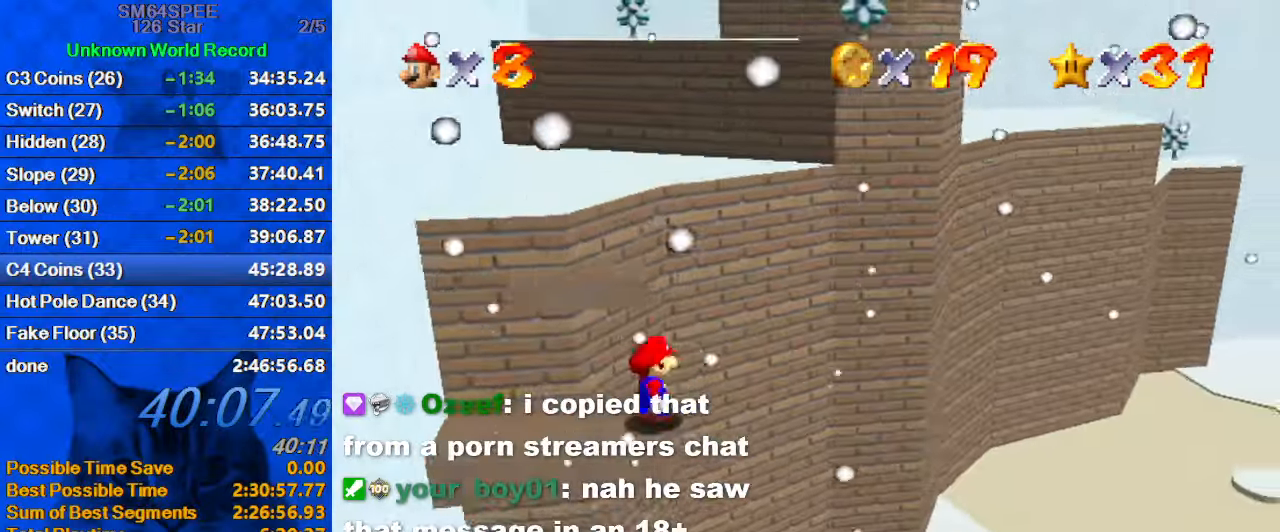
{"keys": ["shift"], "events": [[67, "left", "down"], [367, "left", "up"], [400, "down", "up"], [500, "shift", "down"]]}
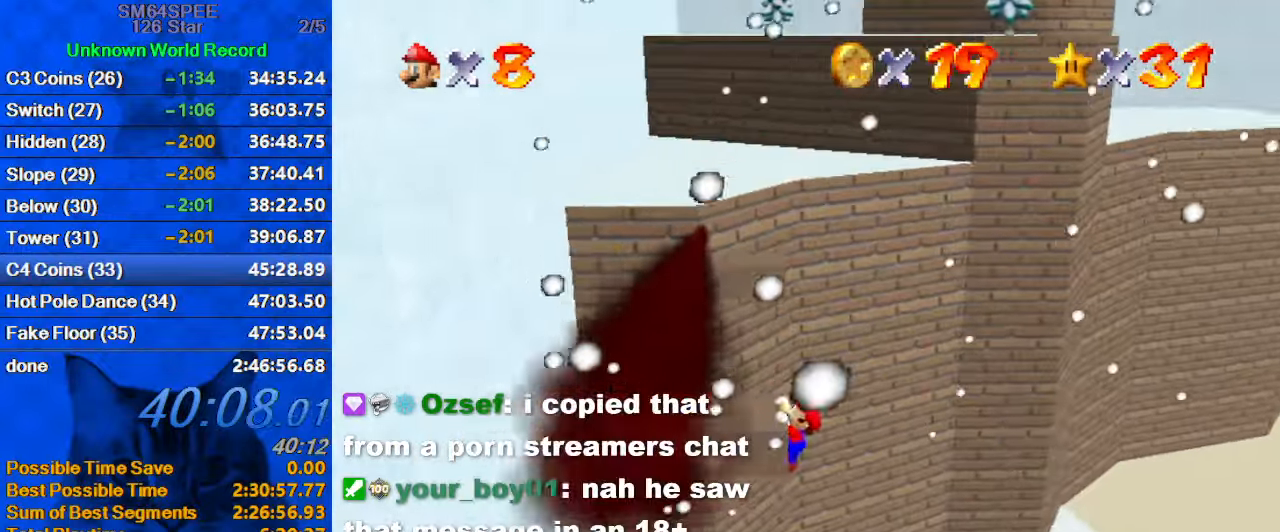
{"keys": [], "events": [[134, "shift", "up"], [200, "d", "down"], [267, "d", "up"], [367, "d", "down"], [434, "d", "up"]]}
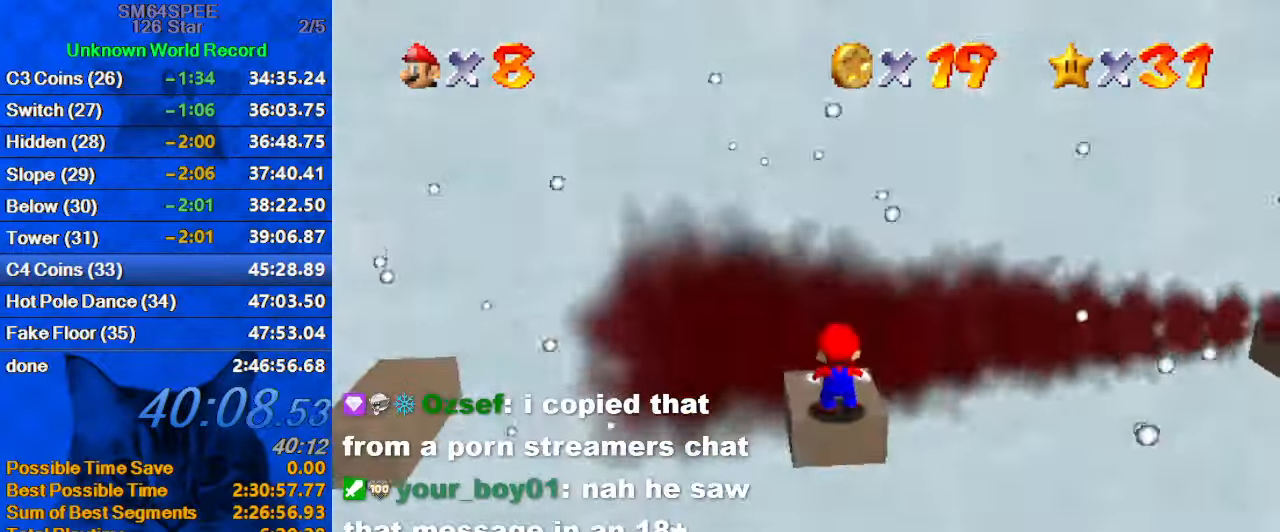
{"keys": ["left"], "events": [[200, "right", "down"], [300, "right", "up"], [400, "shift", "down"], [434, "left", "down"], [501, "shift", "up"]]}
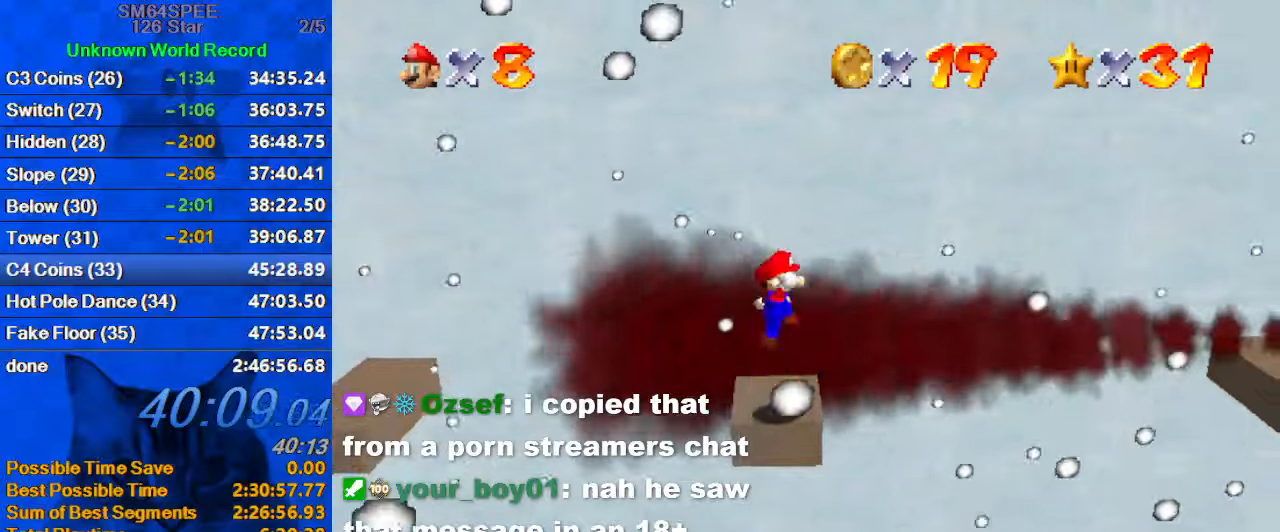
{"keys": ["right"], "events": [[133, "ctrl", "down"], [133, "up", "down"], [166, "left", "up"], [233, "right", "down"], [300, "ctrl", "up"], [366, "up", "up"]]}
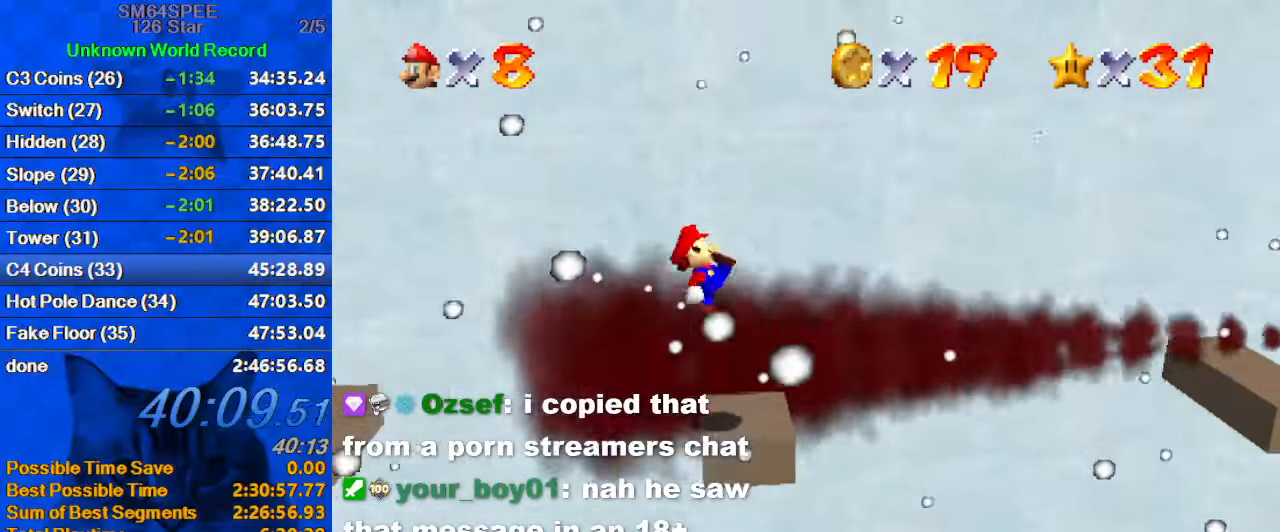
{"keys": ["right", "shift"], "events": [[233, "shift", "down"]]}
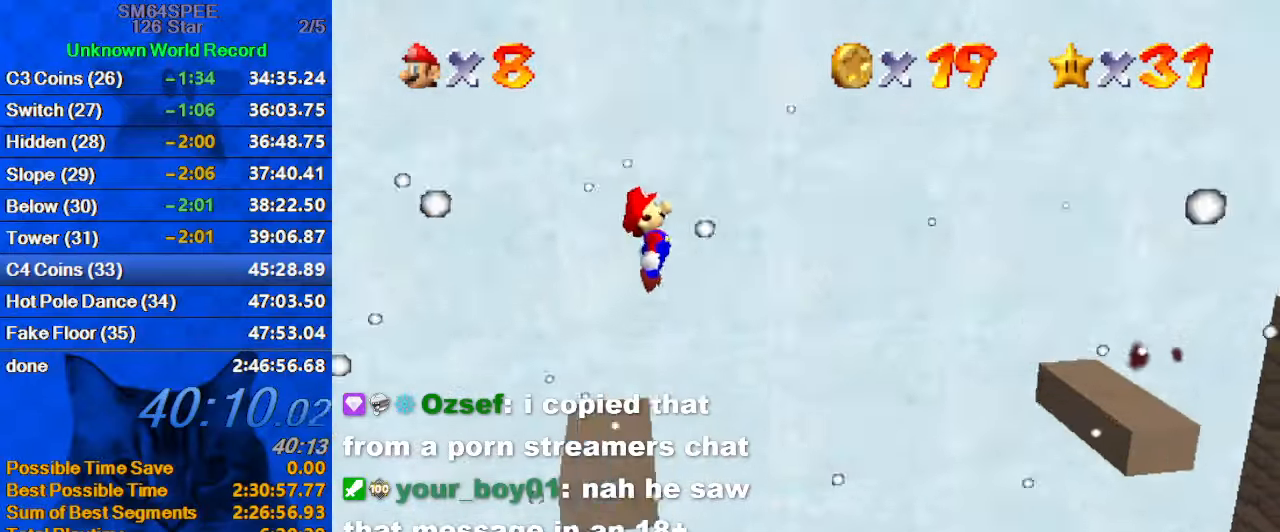
{"keys": ["ctrl", "right", "shift"], "events": [[166, "up", "down"], [333, "left", "down"], [333, "right", "up"], [333, "up", "up"], [433, "ctrl", "down"], [433, "left", "up"], [433, "right", "down"]]}
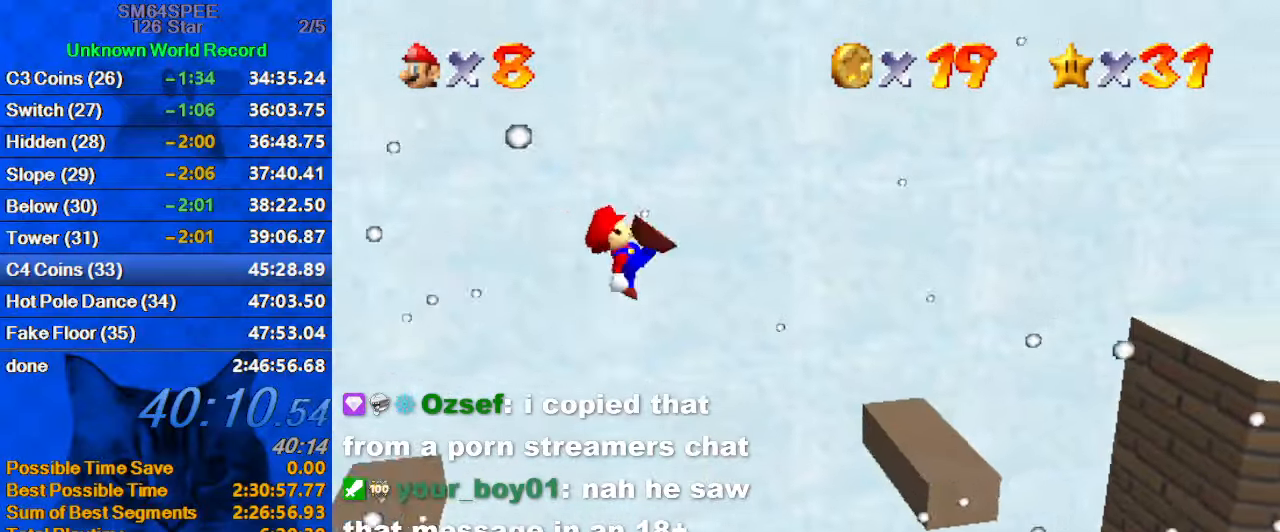
{"keys": ["up"], "events": [[166, "ctrl", "up"], [233, "shift", "up"], [266, "up", "down"], [400, "right", "up"]]}
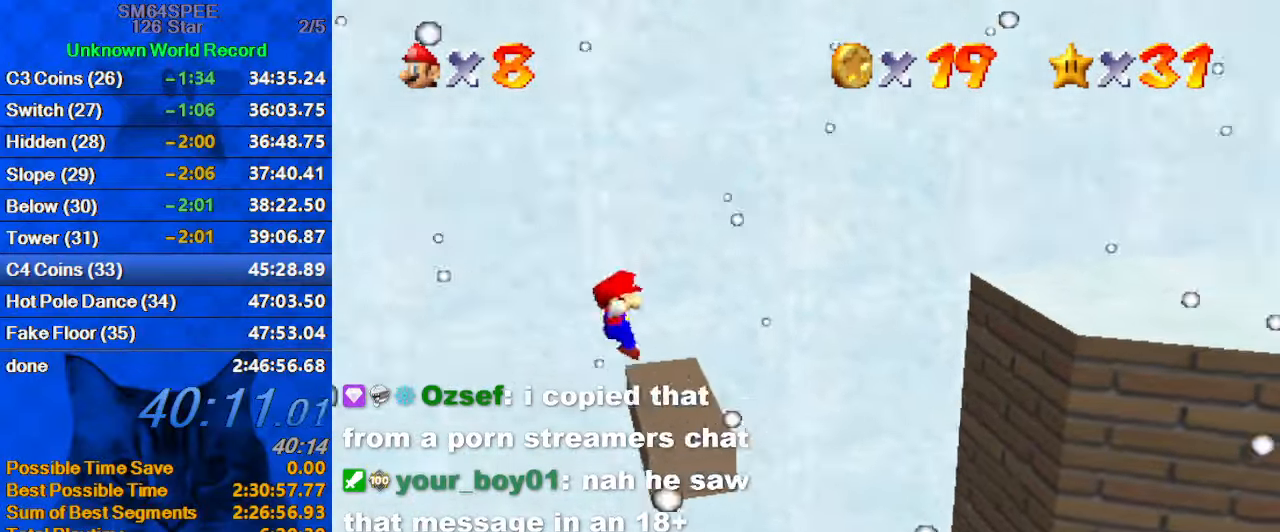
{"keys": ["right", "shift", "up"], "events": [[100, "right", "down"], [133, "shift", "down"], [366, "a", "down"], [466, "a", "up"]]}
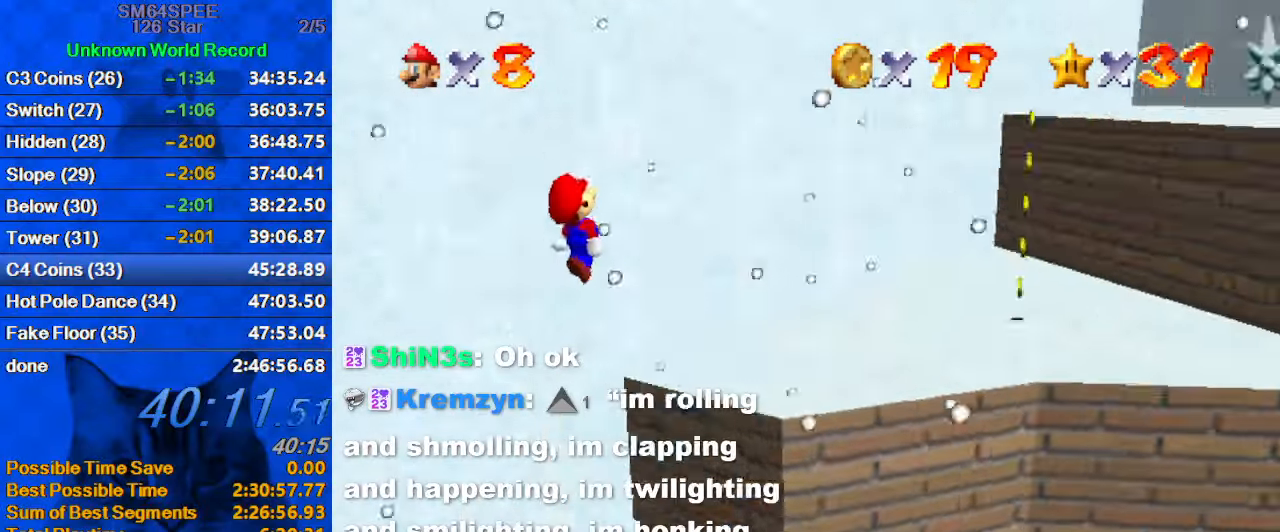
{"keys": ["ctrl", "shift", "up"], "events": [[100, "right", "up"], [100, "up", "up"], [133, "down", "down"], [133, "left", "down"], [300, "down", "up"], [300, "left", "up"], [333, "up", "down"], [366, "ctrl", "down"]]}
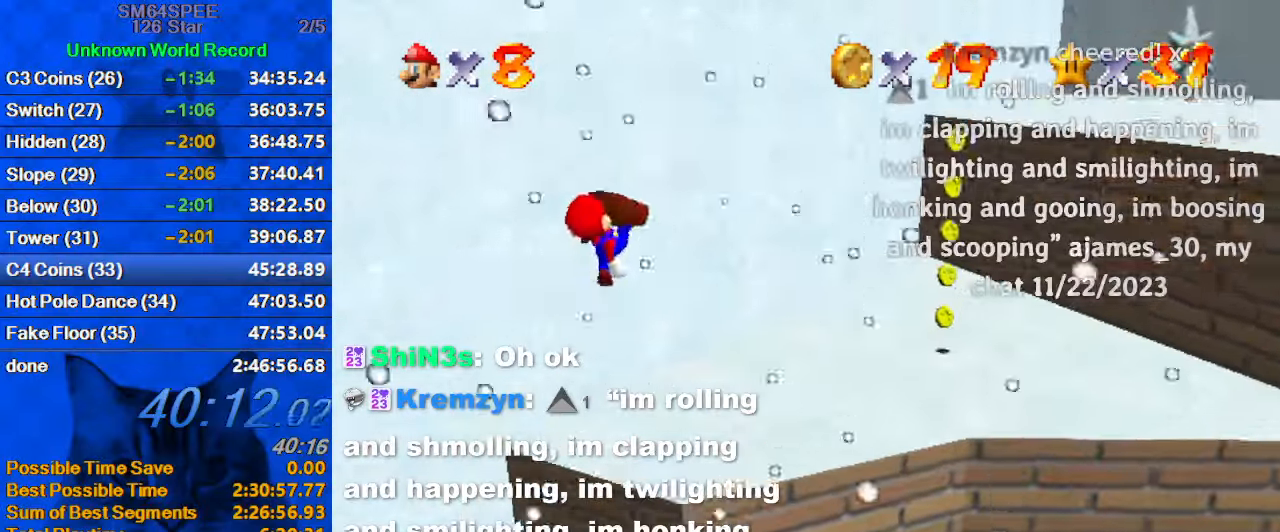
{"keys": ["up"], "events": [[33, "a", "down"], [66, "ctrl", "up"], [166, "a", "up"], [166, "left", "down"], [166, "shift", "up"], [500, "left", "up"]]}
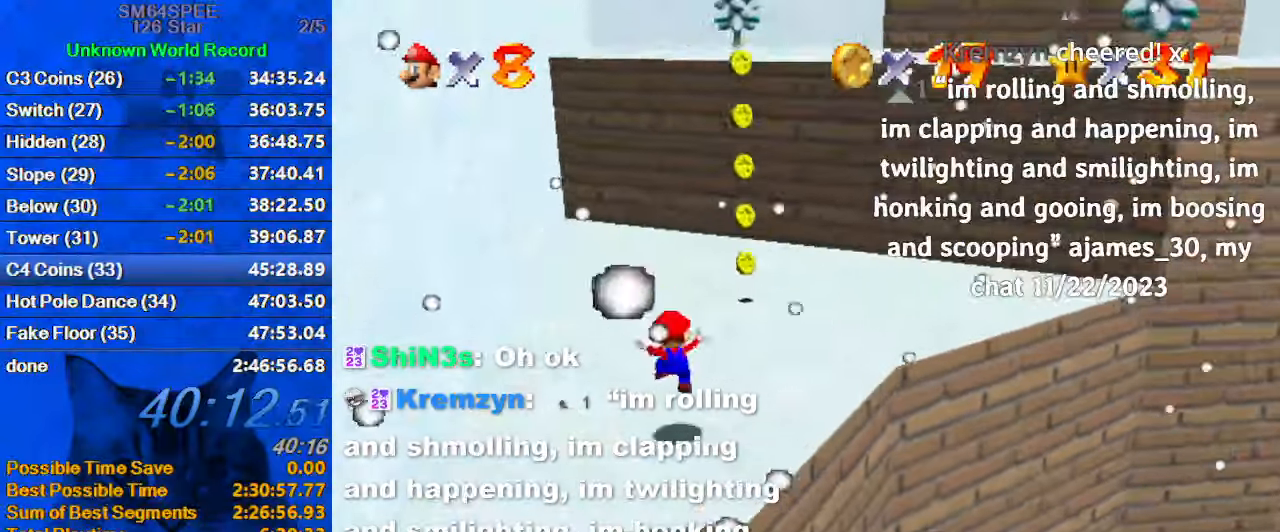
{"keys": ["right", "up"], "events": [[500, "right", "down"]]}
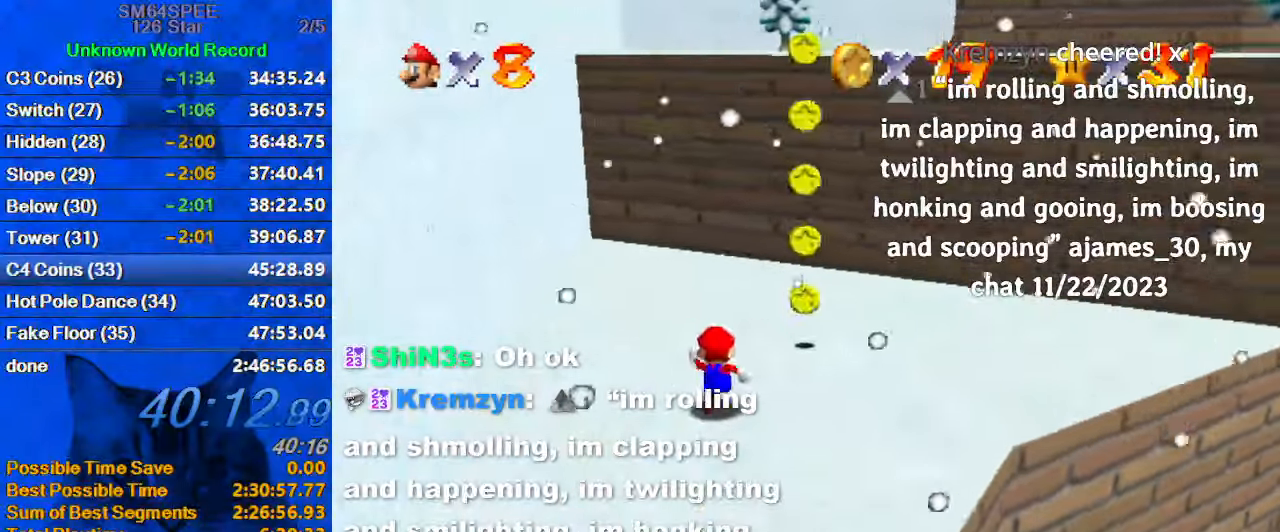
{"keys": ["left", "shift", "up"], "events": [[233, "up", "up"], [366, "left", "down"], [366, "right", "up"], [366, "up", "down"], [466, "shift", "down"]]}
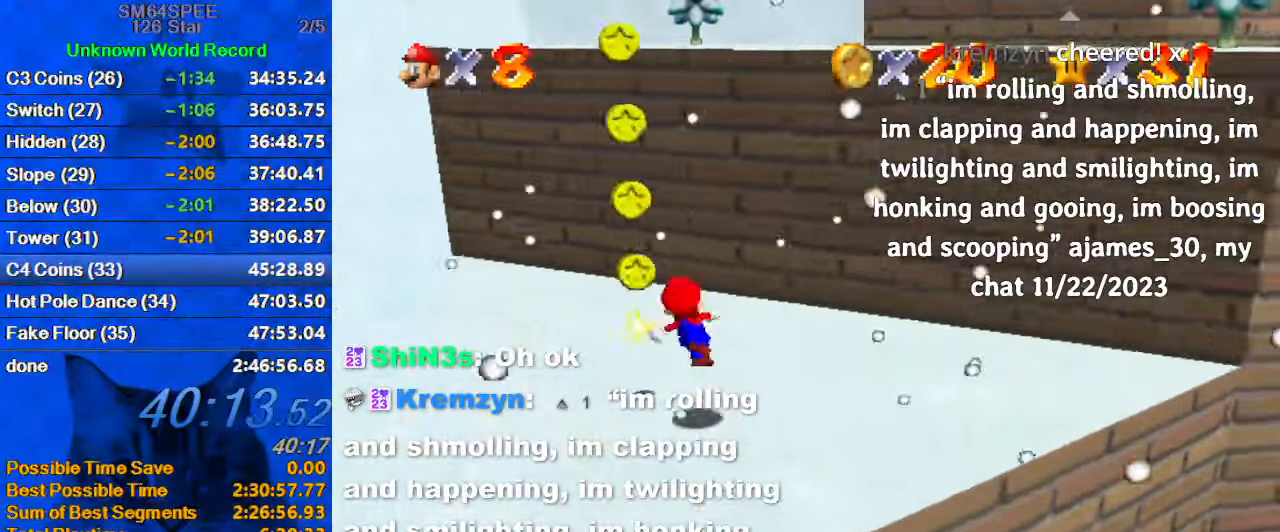
{"keys": ["left", "up"], "events": [[33, "left", "up"], [66, "right", "down"], [100, "up", "up"], [266, "right", "up"], [300, "left", "down"], [300, "up", "down"], [400, "shift", "up"]]}
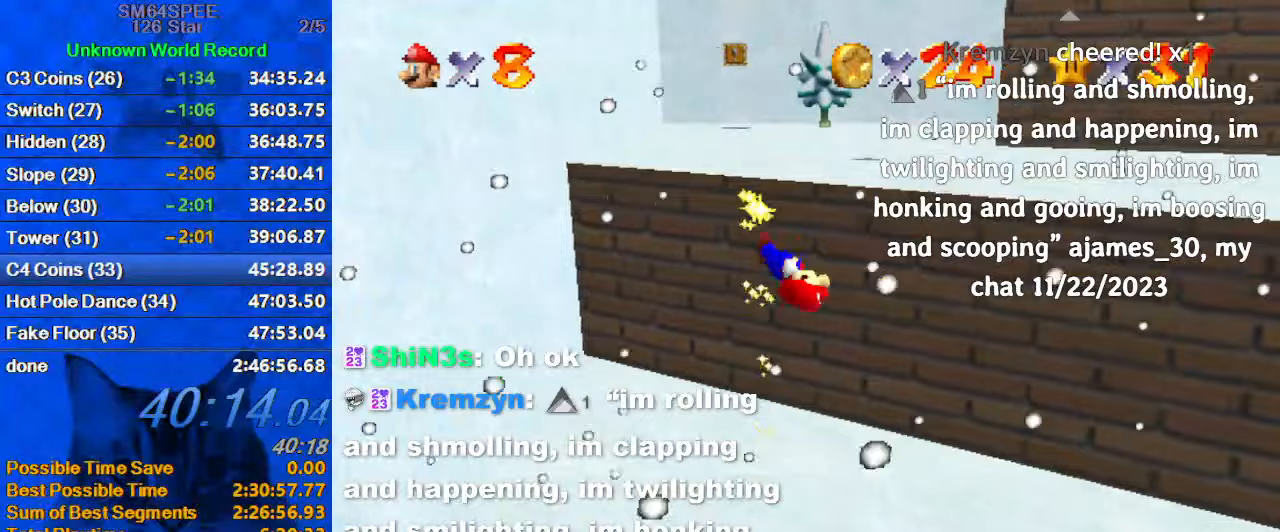
{"keys": ["left", "up"], "events": [[33, "left", "up"], [133, "left", "down"]]}
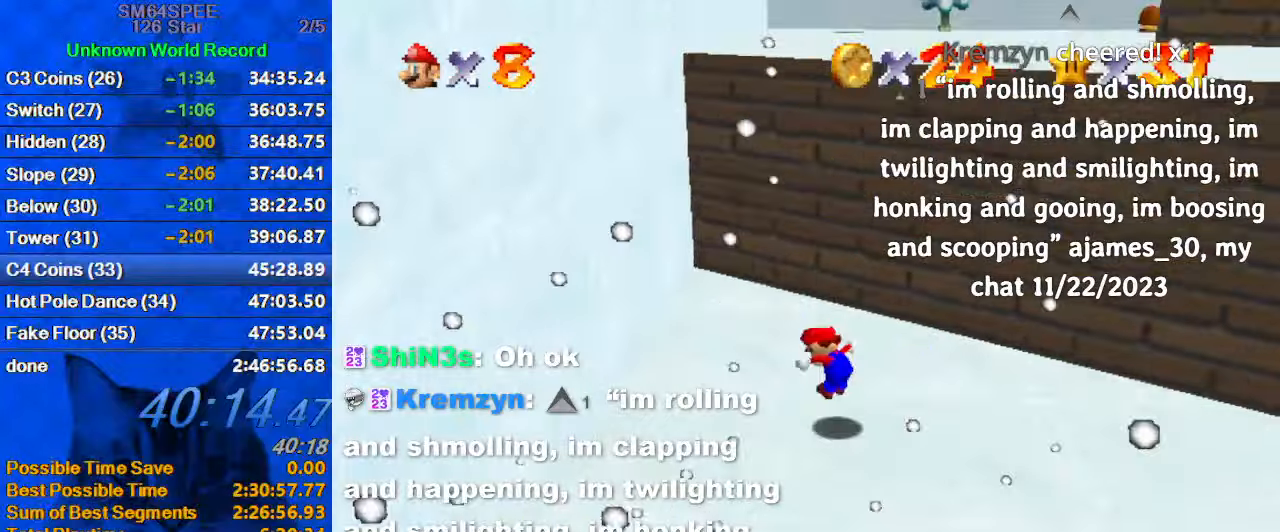
{"keys": ["left", "shift", "up"], "events": [[100, "shift", "down"]]}
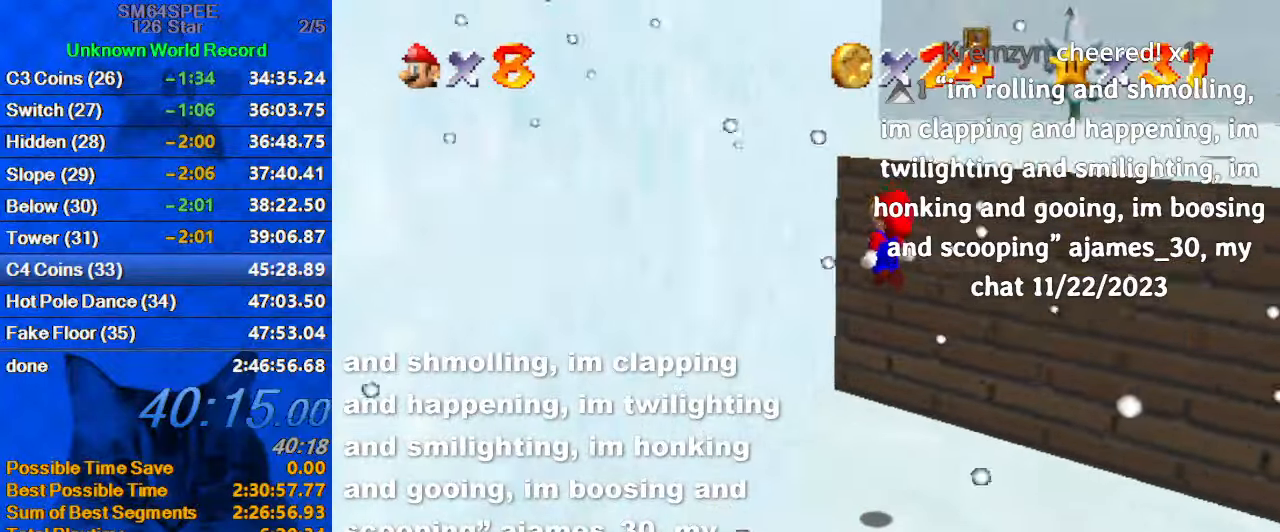
{"keys": ["right", "shift", "up"], "events": [[100, "shift", "up"], [100, "up", "up"], [133, "up", "down"], [200, "left", "up"], [200, "right", "down"], [233, "shift", "down"]]}
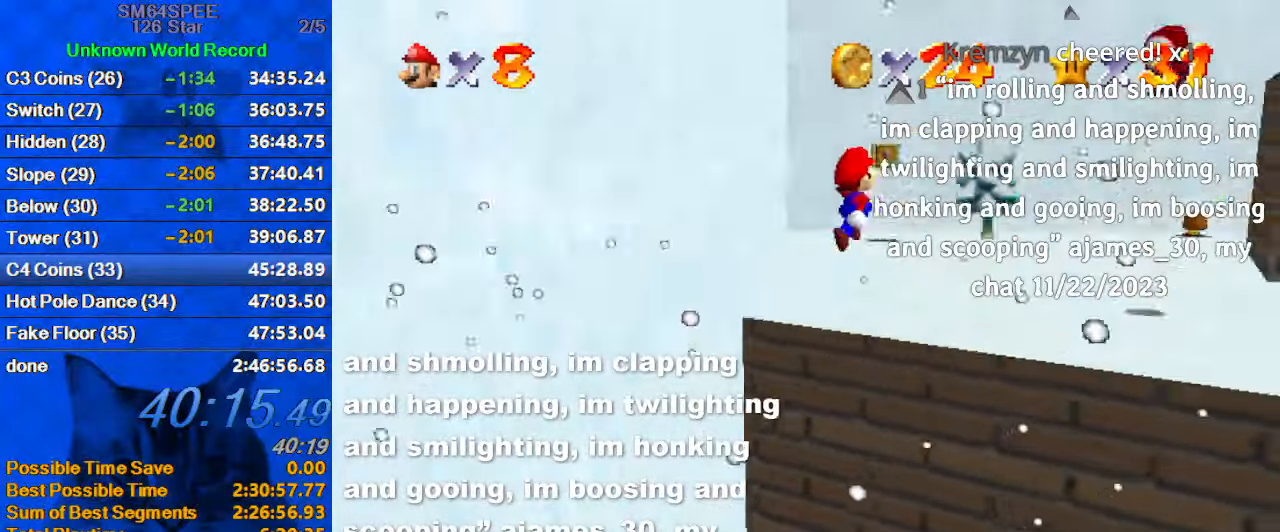
{"keys": ["right", "up"], "events": [[66, "shift", "up"], [100, "right", "up"], [433, "right", "down"]]}
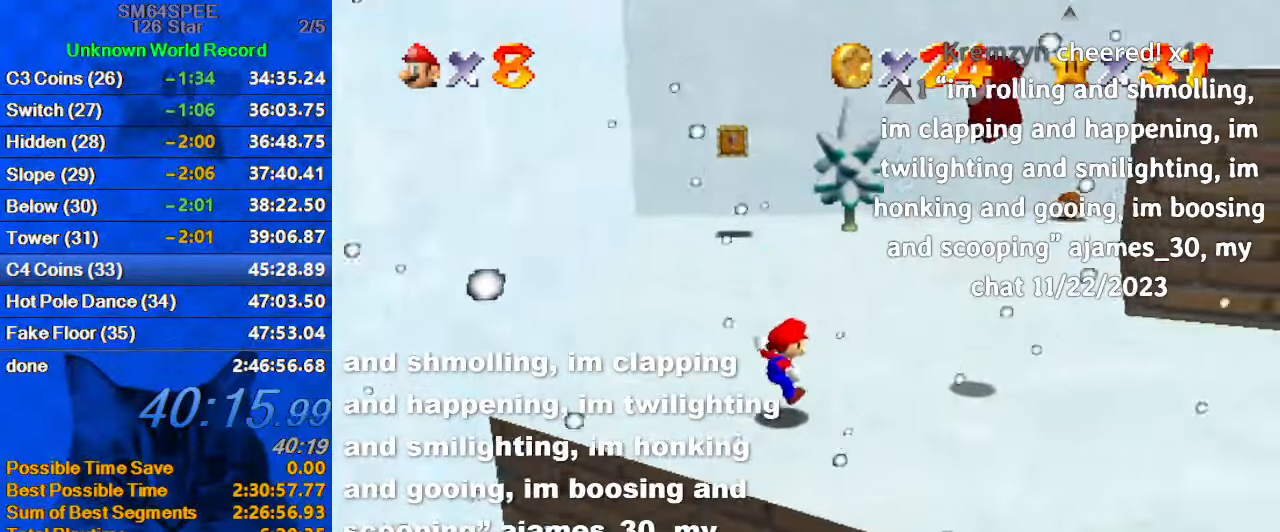
{"keys": ["up"], "events": [[100, "right", "up"], [333, "left", "down"], [366, "ctrl", "down"], [400, "left", "up"], [500, "ctrl", "up"]]}
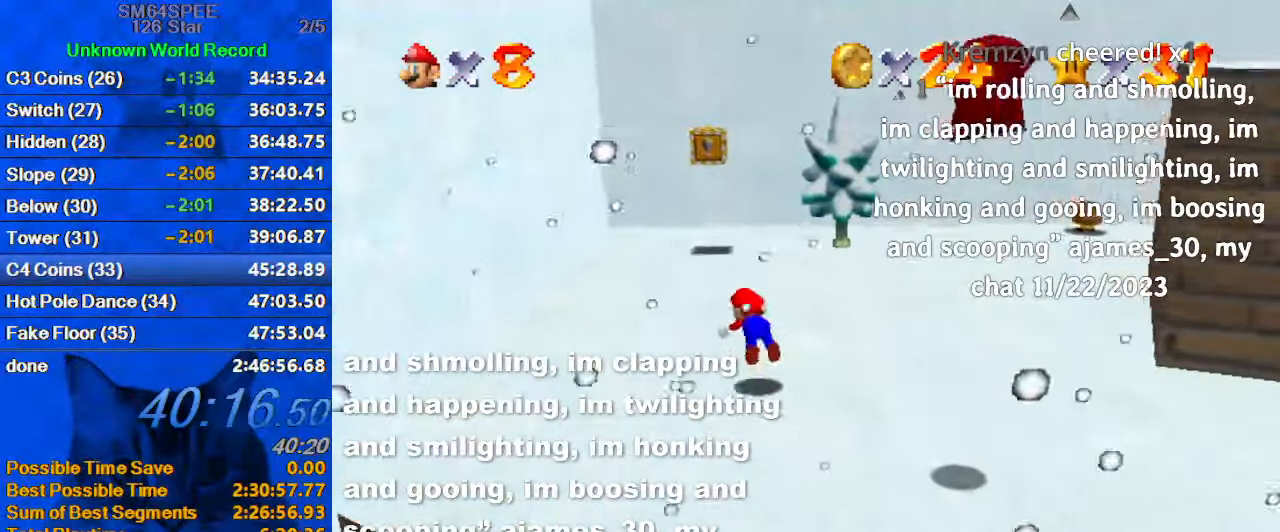
{"keys": ["up"], "events": [[33, "a", "down"], [133, "a", "up"], [133, "left", "down"], [233, "shift", "down"], [266, "ctrl", "down"], [466, "ctrl", "up"], [466, "left", "up"], [466, "shift", "up"]]}
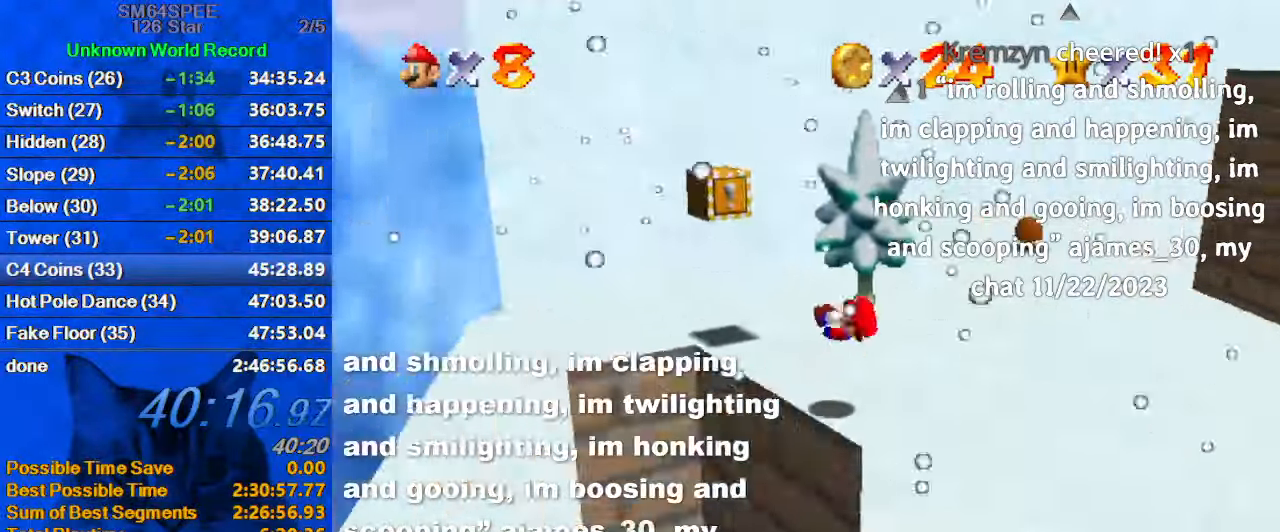
{"keys": ["right", "shift"], "events": [[233, "left", "down"], [300, "right", "down"], [333, "left", "up"], [333, "up", "up"], [433, "shift", "down"]]}
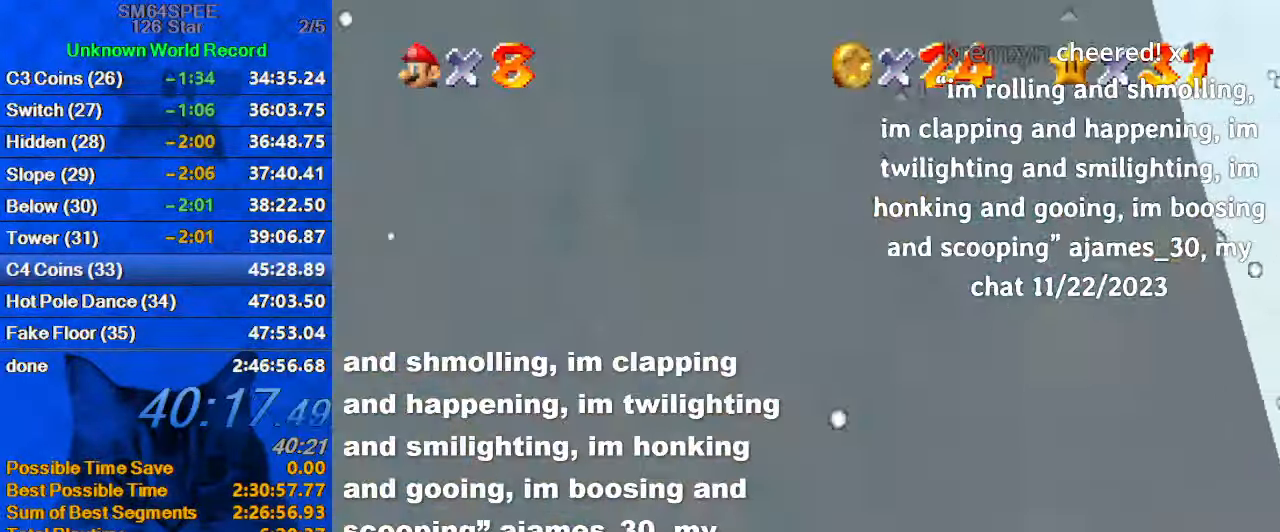
{"keys": ["left", "shift", "up"], "events": [[33, "up", "down"], [66, "shift", "up"], [133, "right", "up"], [166, "left", "down"], [200, "d", "down"], [300, "up", "up"], [366, "d", "up"], [366, "left", "up"], [466, "left", "down"], [466, "shift", "down"], [466, "up", "down"]]}
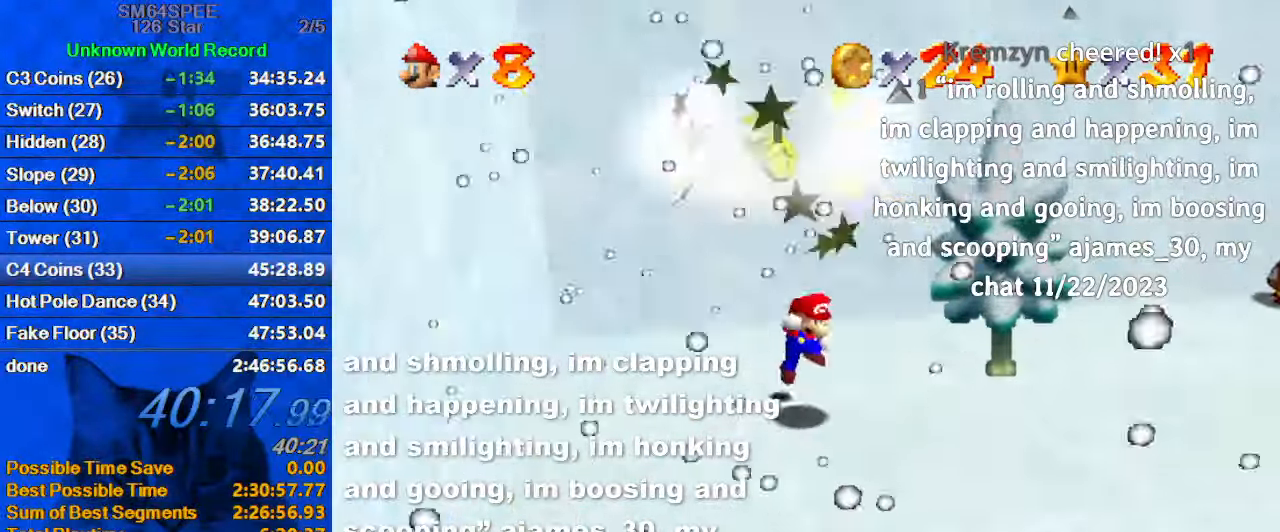
{"keys": ["ctrl", "right"], "events": [[366, "ctrl", "down"], [366, "right", "down"], [433, "left", "up"], [433, "up", "up"], [500, "shift", "up"]]}
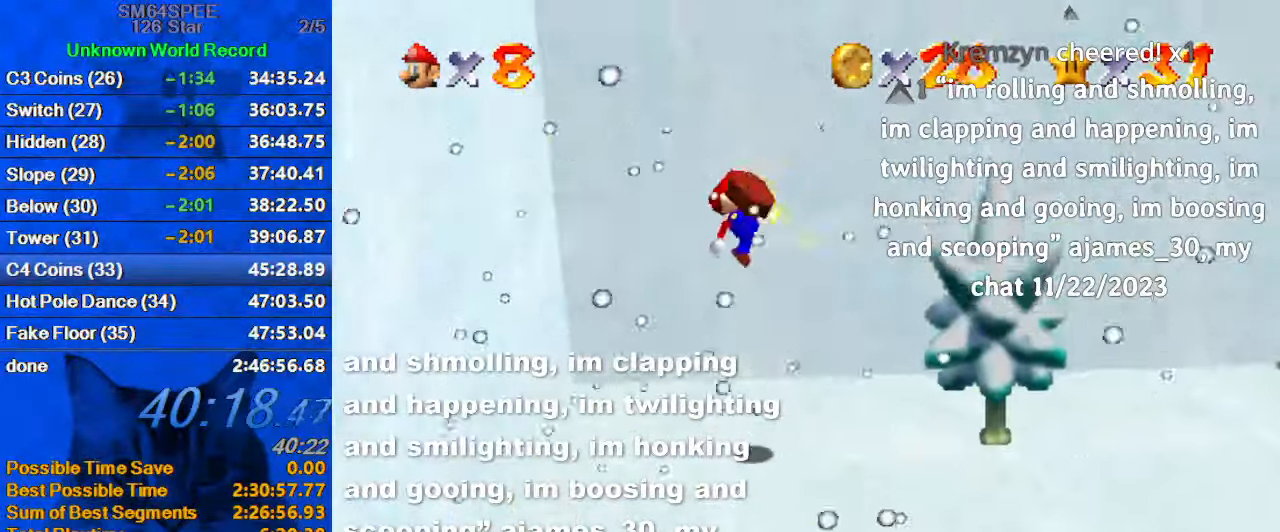
{"keys": ["right"], "events": [[66, "ctrl", "up"], [100, "down", "down"], [166, "a", "down"], [200, "w", "down"], [333, "a", "up"], [333, "down", "up"], [333, "w", "up"]]}
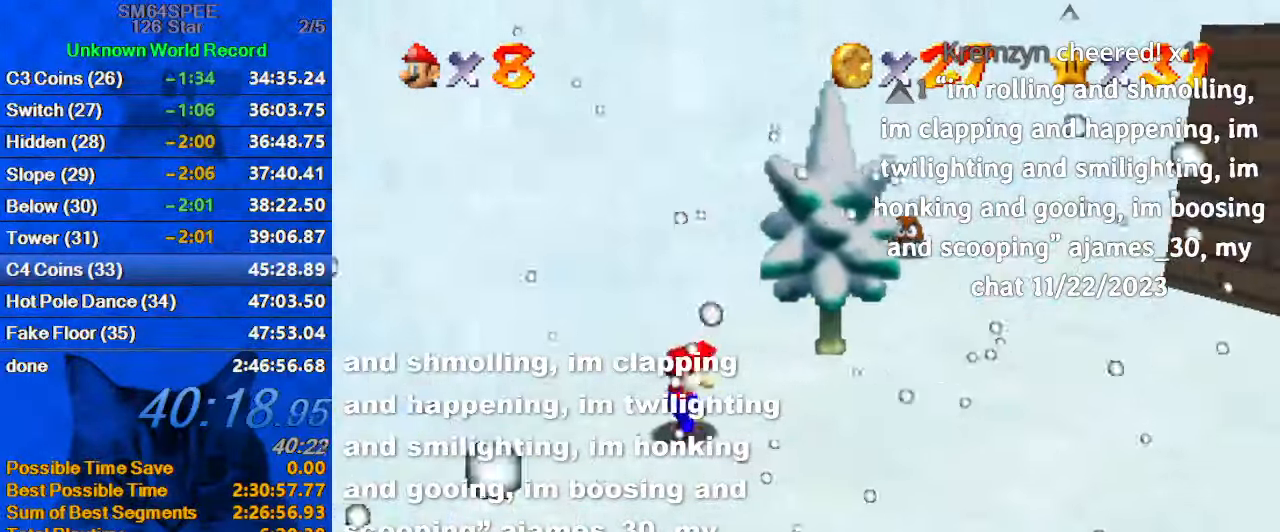
{"keys": ["a", "right", "s", "up"], "events": [[33, "up", "down"], [266, "shift", "down"], [299, "ctrl", "down"], [399, "shift", "up"], [432, "ctrl", "up"], [499, "a", "down"], [499, "s", "down"]]}